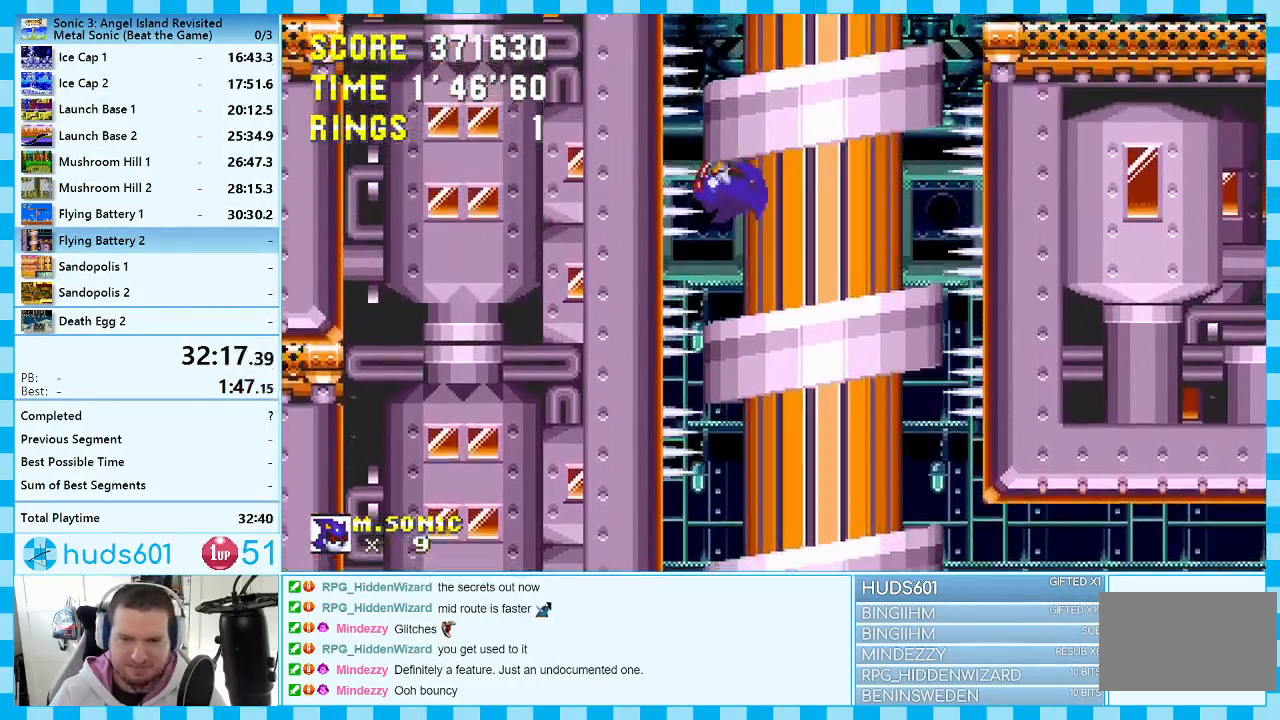
Gameplay with a controller (Xbox layout); each line is a JSON object with the inputs held at the frame after it. "events" lists button and stick changes between this image and that frame as [ms after this image, input, new state], when the widget could be followed in between. Not read: L1 L2 L3 R1 R2 R3.
{"buttons": [], "events": []}
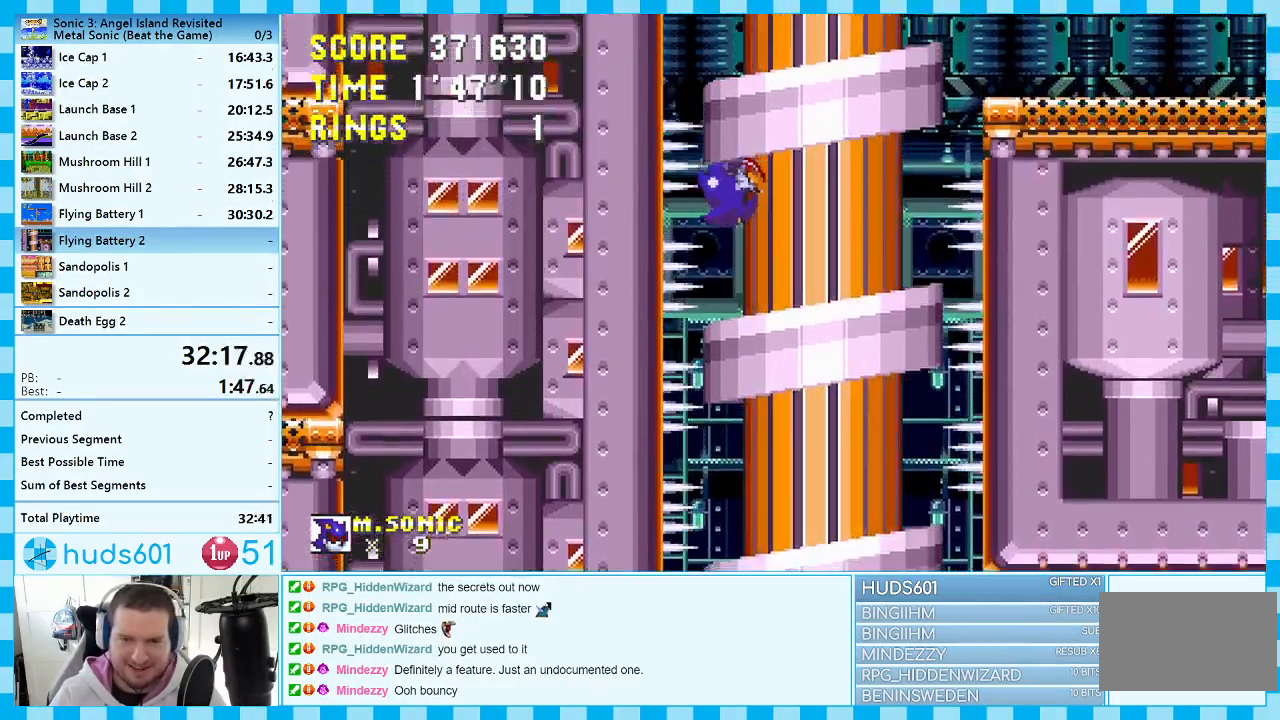
{"buttons": ["DPAD_RIGHT"], "events": [[233, "DPAD_RIGHT", "down"]]}
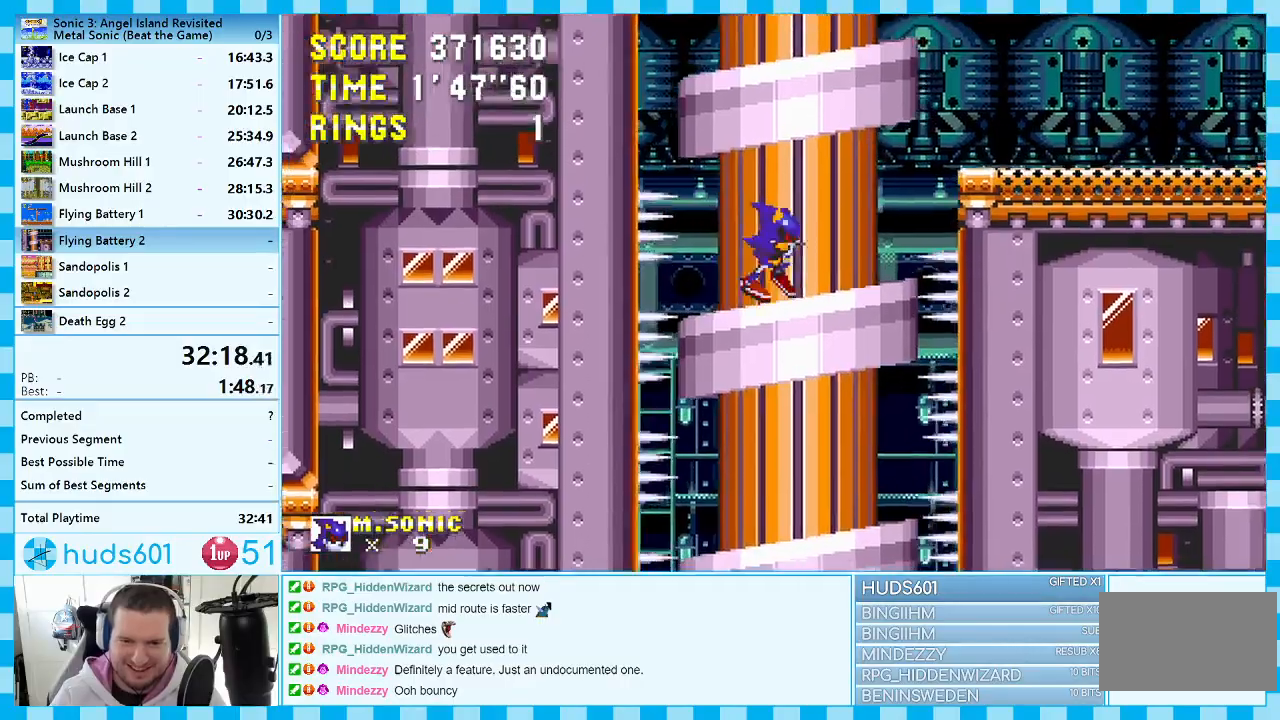
{"buttons": ["DPAD_RIGHT"], "events": [[133, "A", "down"], [200, "A", "up"]]}
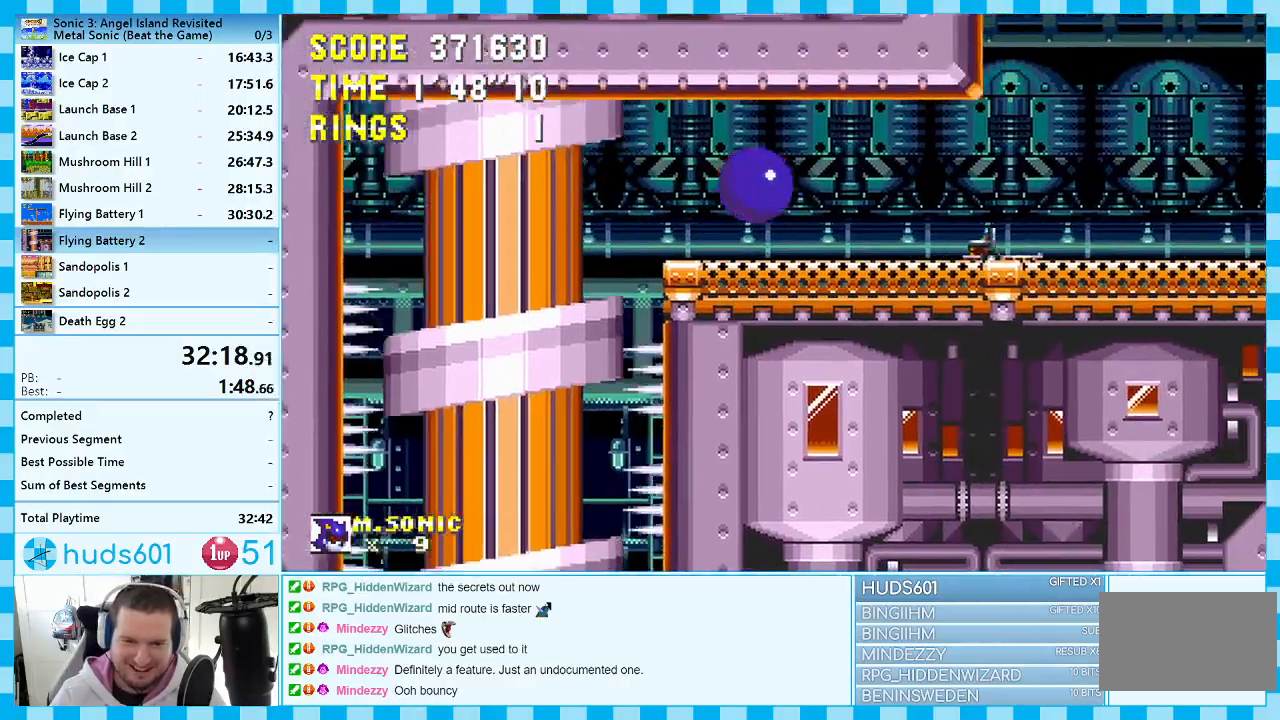
{"buttons": ["DPAD_RIGHT"], "events": []}
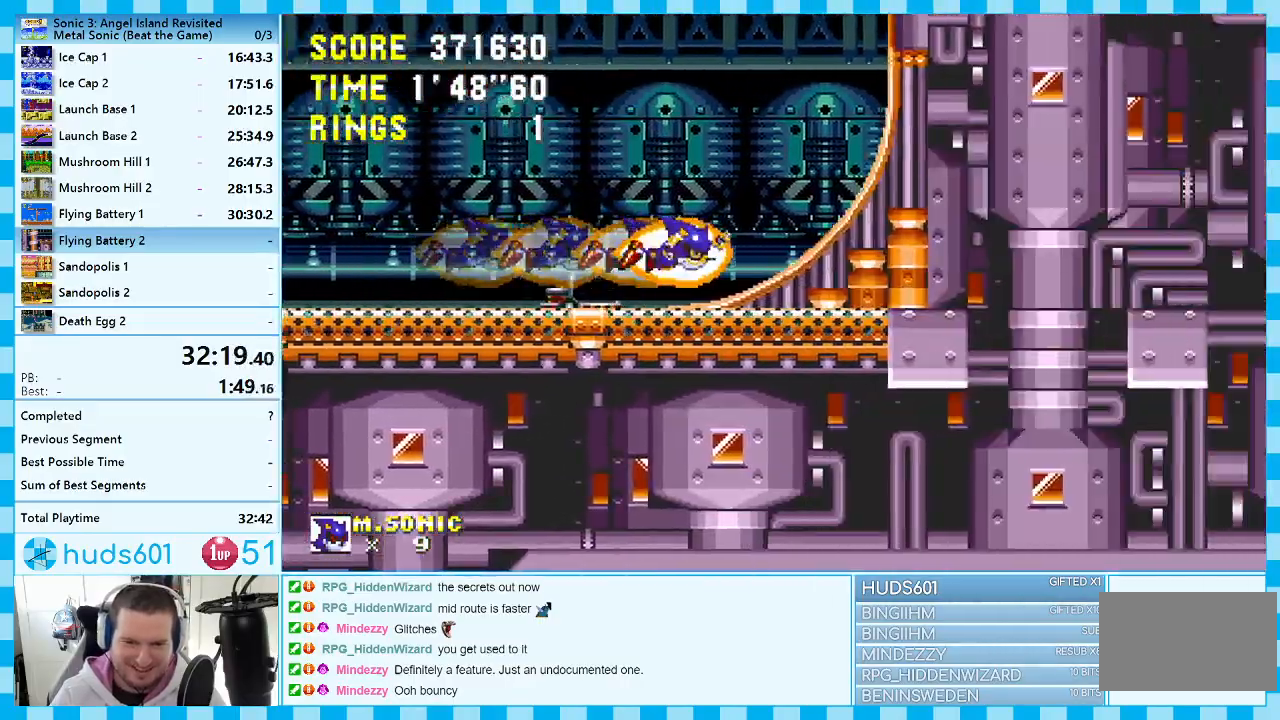
{"buttons": ["DPAD_RIGHT"], "events": []}
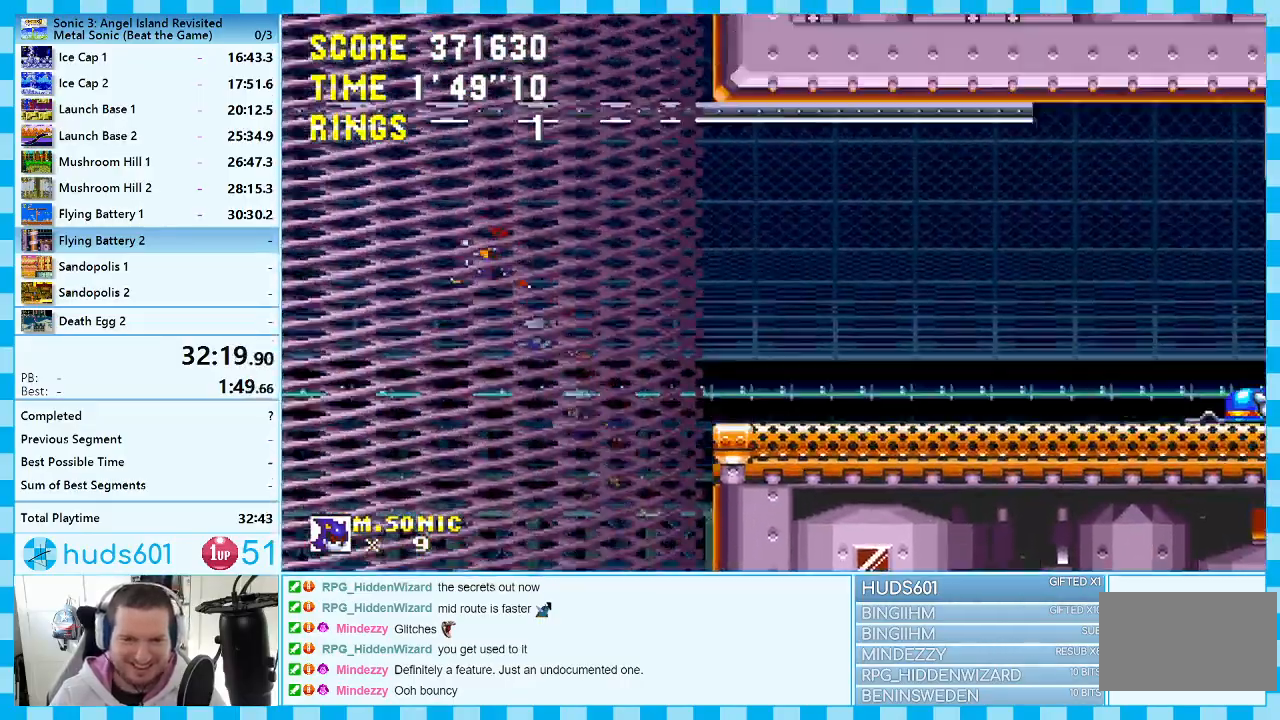
{"buttons": ["DPAD_RIGHT"], "events": []}
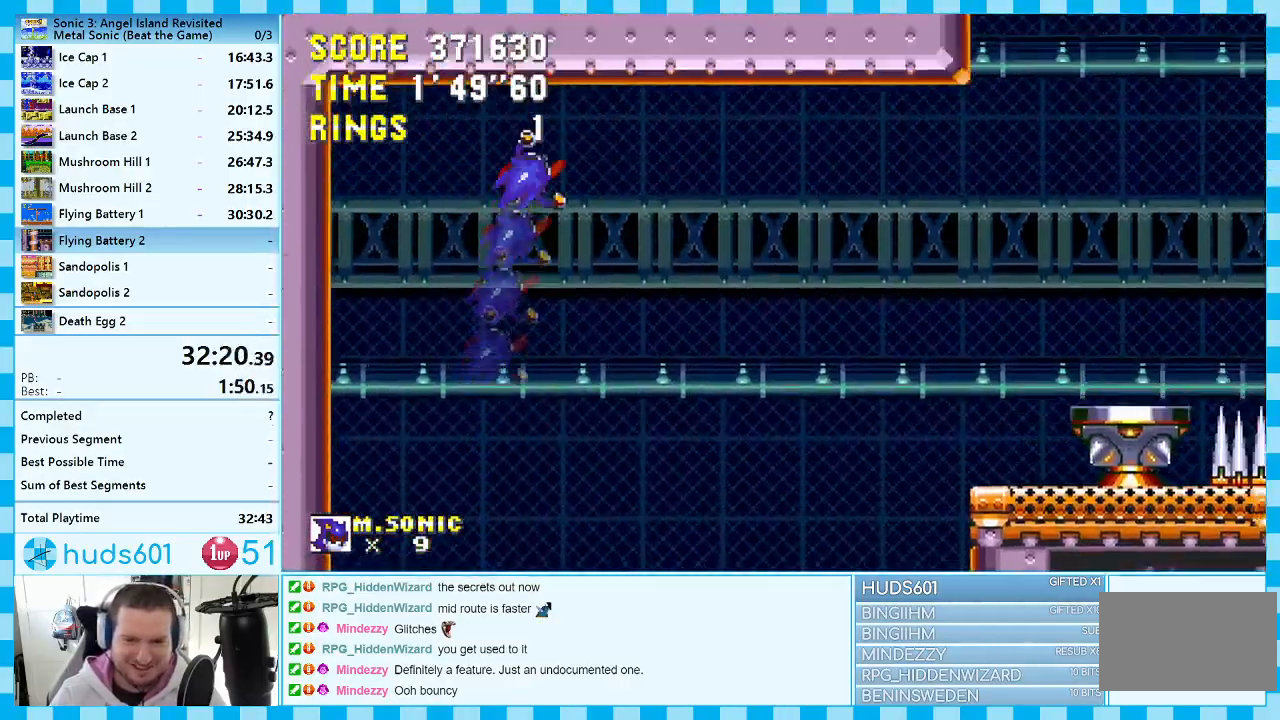
{"buttons": ["DPAD_RIGHT"], "events": []}
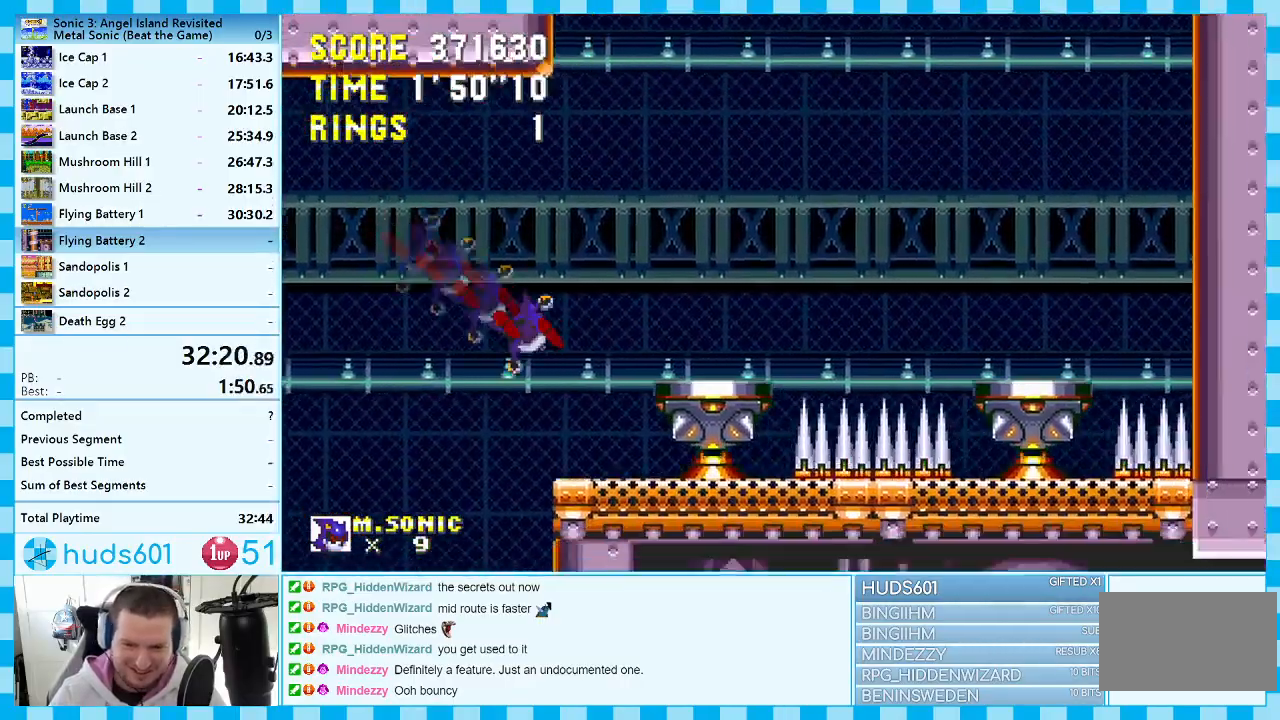
{"buttons": [], "events": [[167, "A", "down"], [367, "DPAD_RIGHT", "up"], [500, "A", "up"]]}
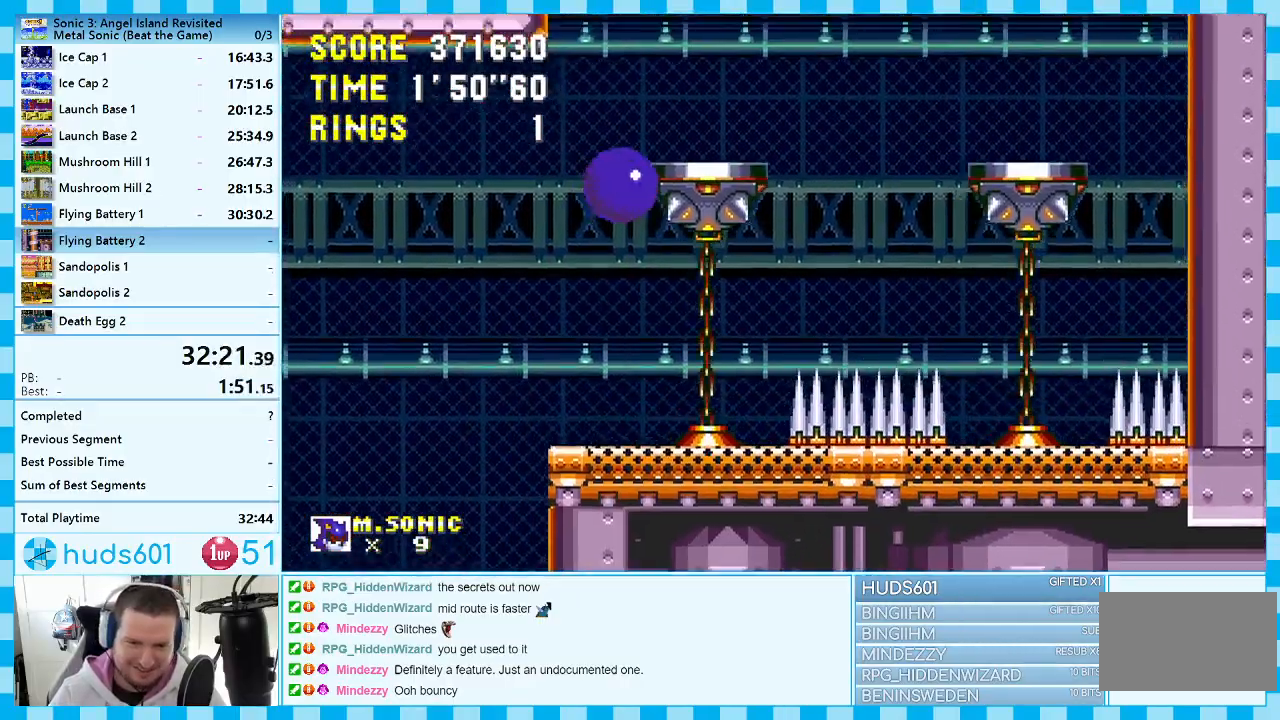
{"buttons": ["A", "DPAD_RIGHT"], "events": [[33, "A", "down"], [167, "DPAD_RIGHT", "down"]]}
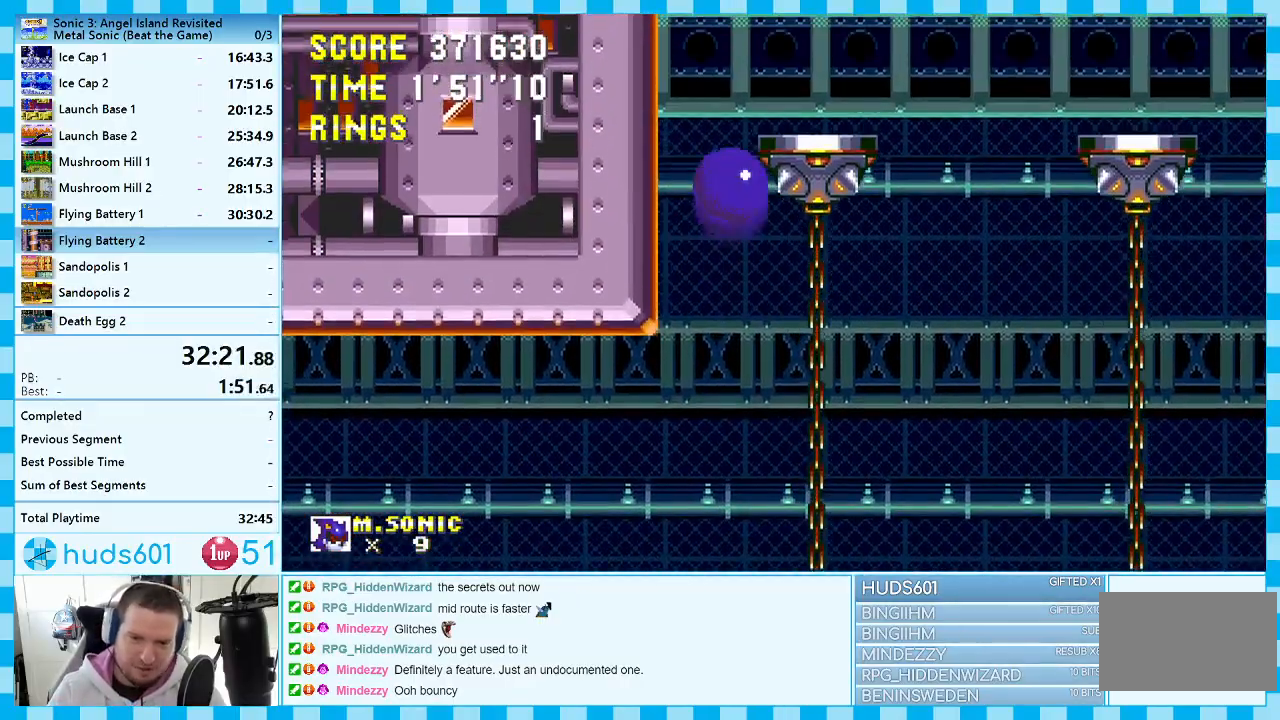
{"buttons": [], "events": [[100, "A", "up"], [117, "DPAD_RIGHT", "up"]]}
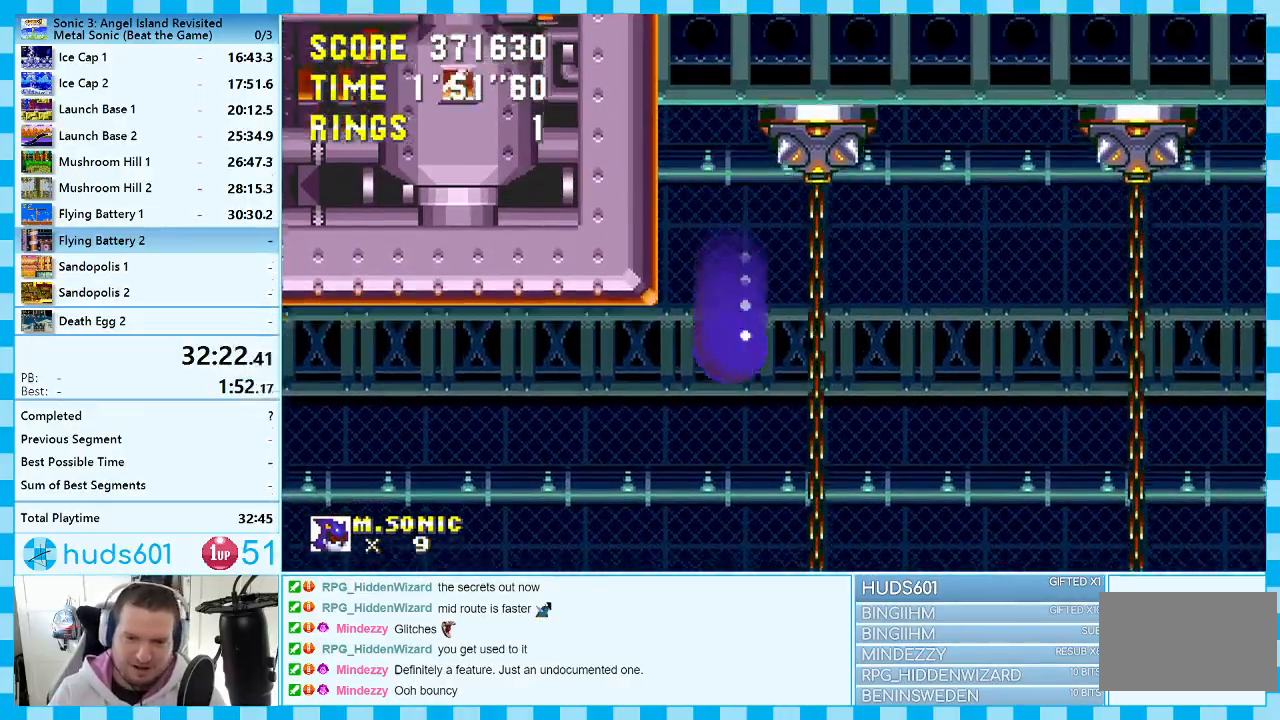
{"buttons": ["A"], "events": [[17, "DPAD_RIGHT", "down"], [300, "DPAD_RIGHT", "up"], [383, "A", "down"]]}
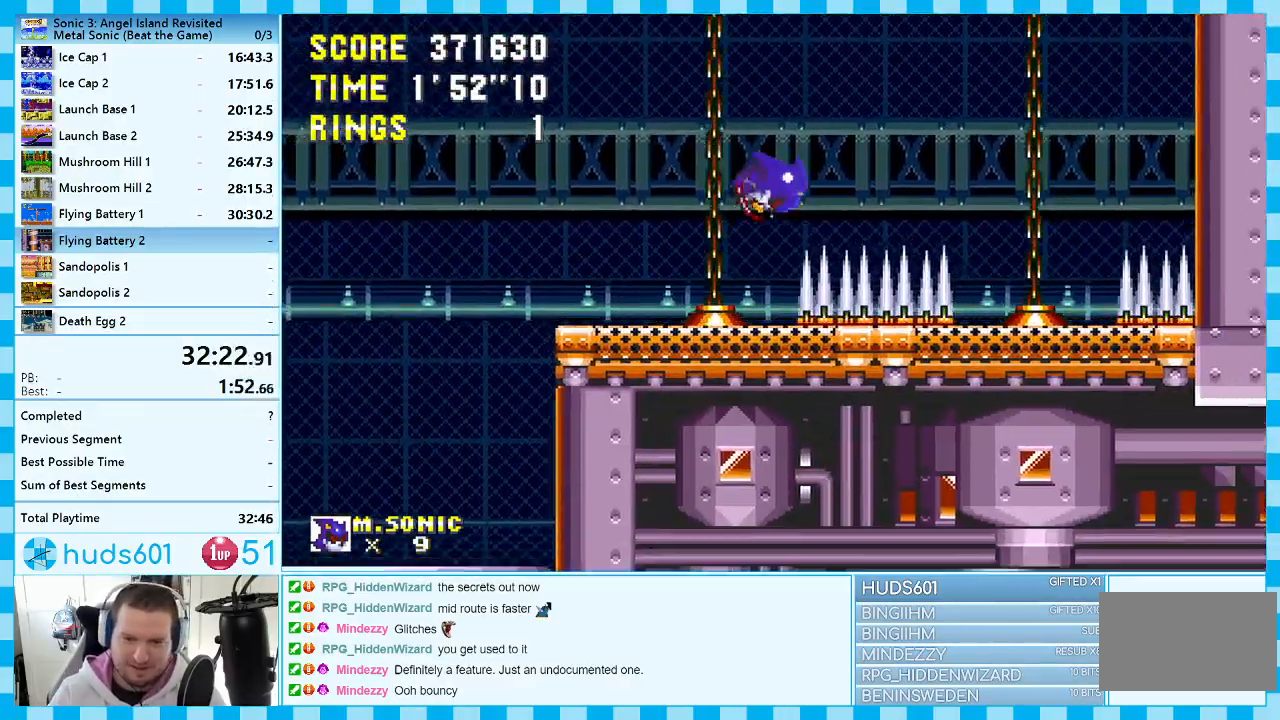
{"buttons": ["DPAD_LEFT"], "events": [[50, "DPAD_LEFT", "down"], [300, "A", "up"]]}
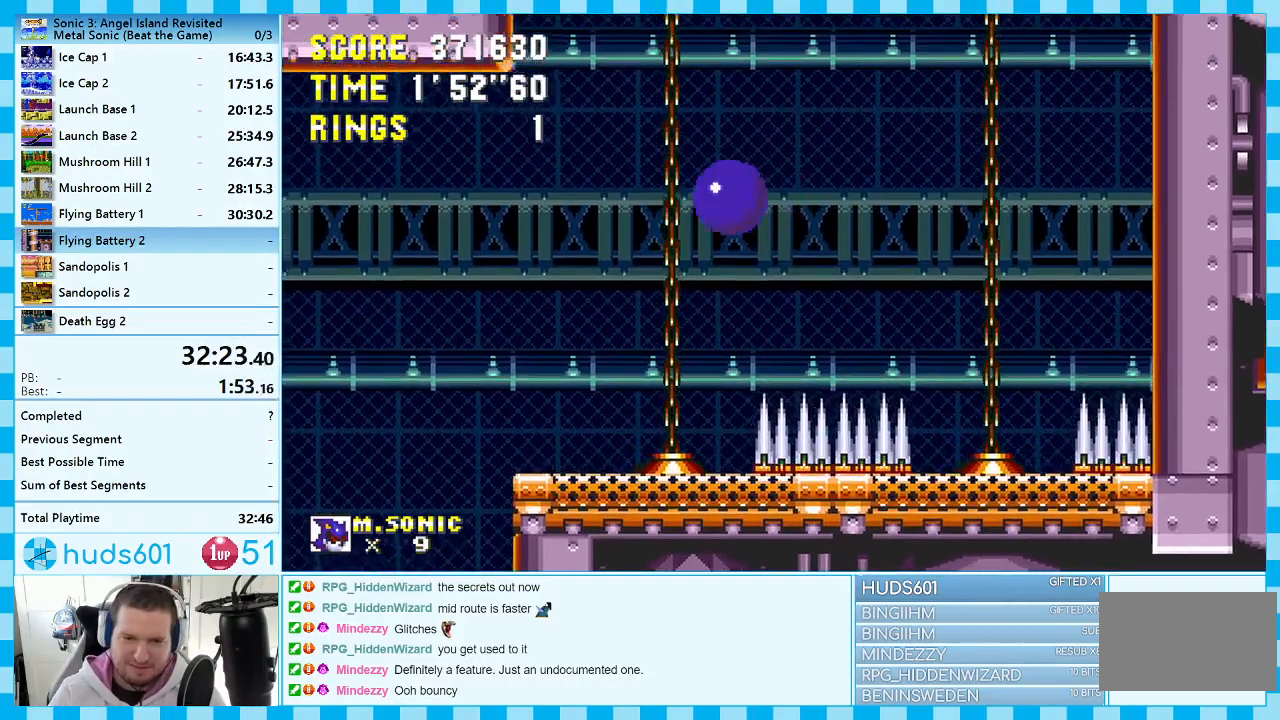
{"buttons": ["A", "DPAD_RIGHT"], "events": [[67, "A", "down"], [67, "DPAD_LEFT", "up"], [300, "DPAD_RIGHT", "down"]]}
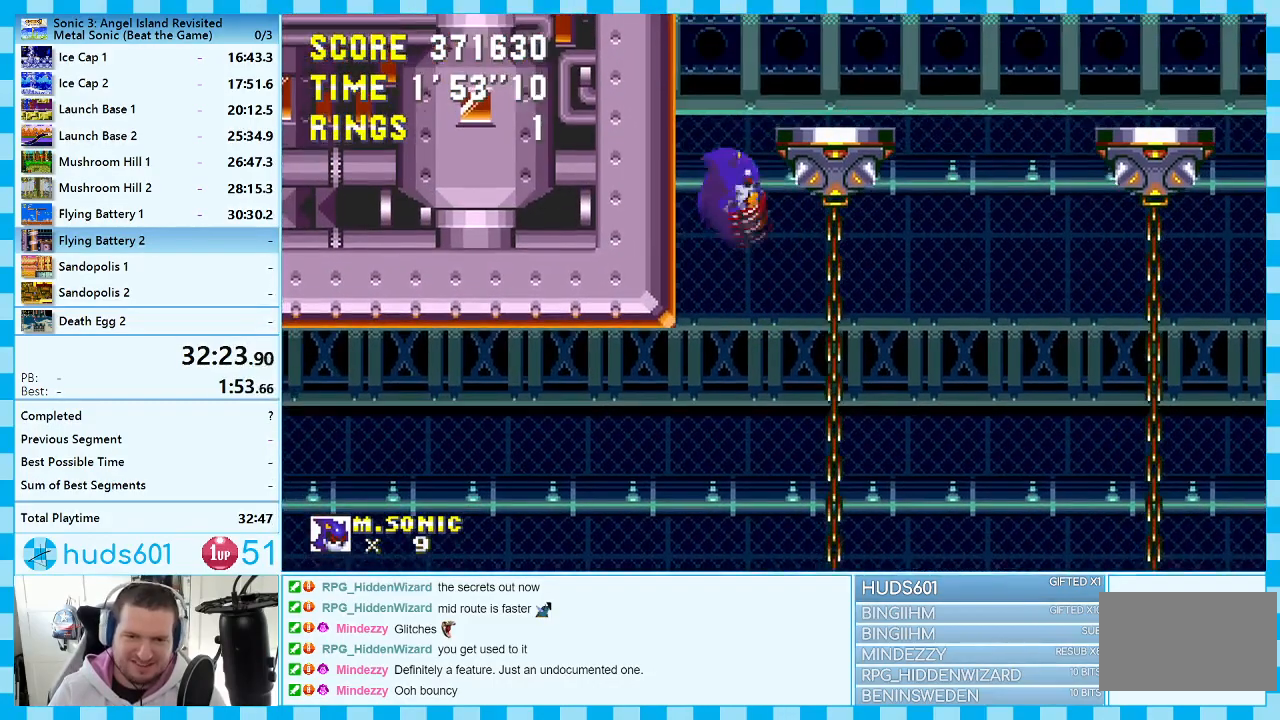
{"buttons": ["DPAD_LEFT"], "events": [[267, "DPAD_RIGHT", "up"], [367, "A", "up"], [417, "DPAD_LEFT", "down"]]}
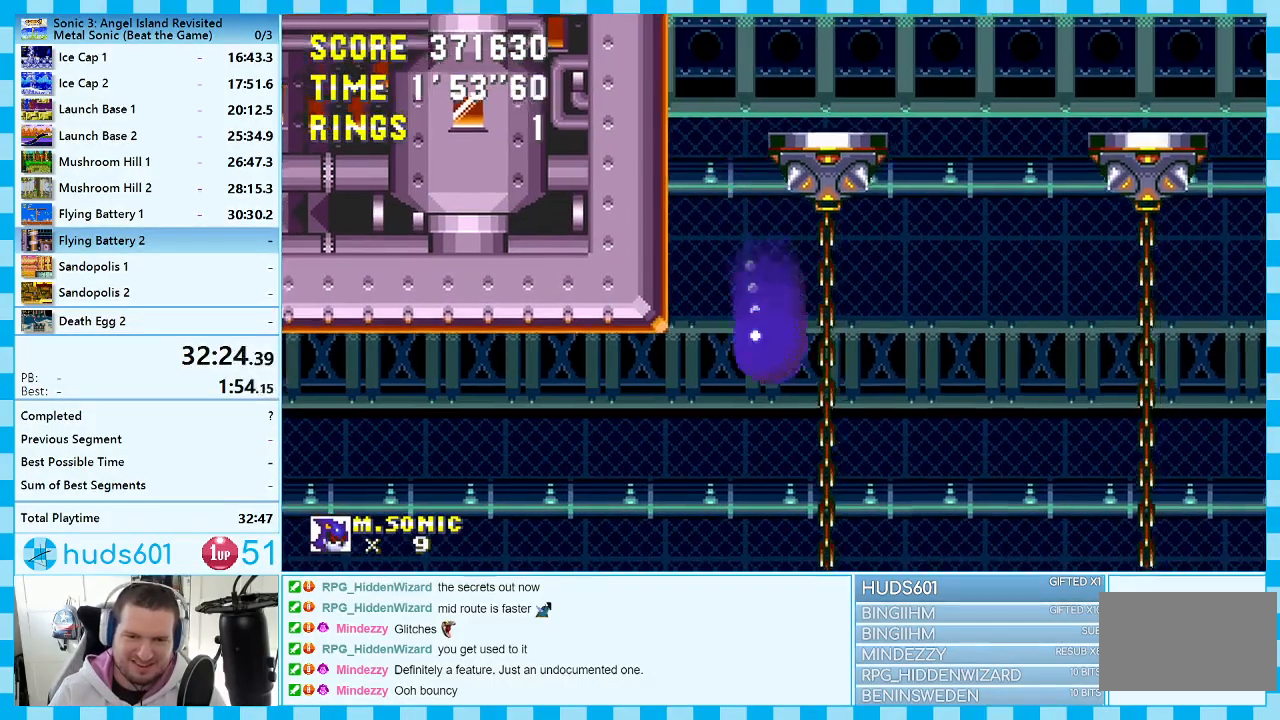
{"buttons": [], "events": [[50, "DPAD_LEFT", "up"], [250, "DPAD_LEFT", "down"], [350, "DPAD_LEFT", "up"]]}
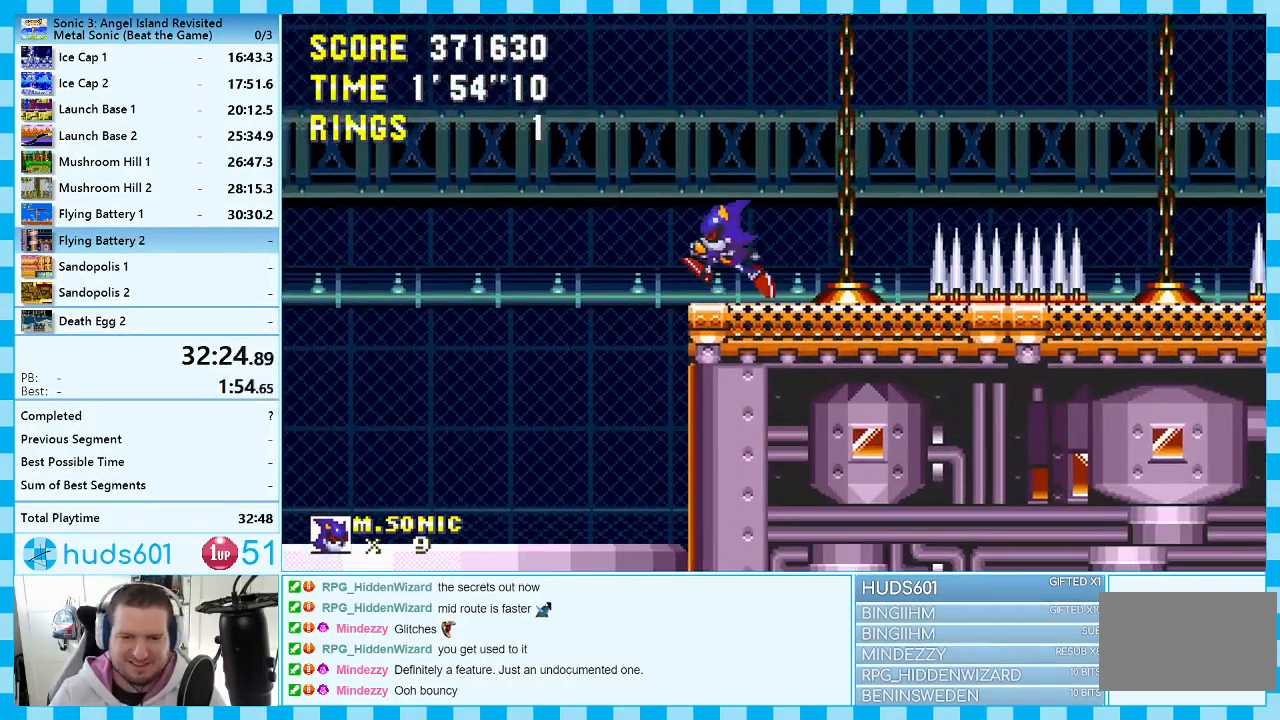
{"buttons": [], "events": []}
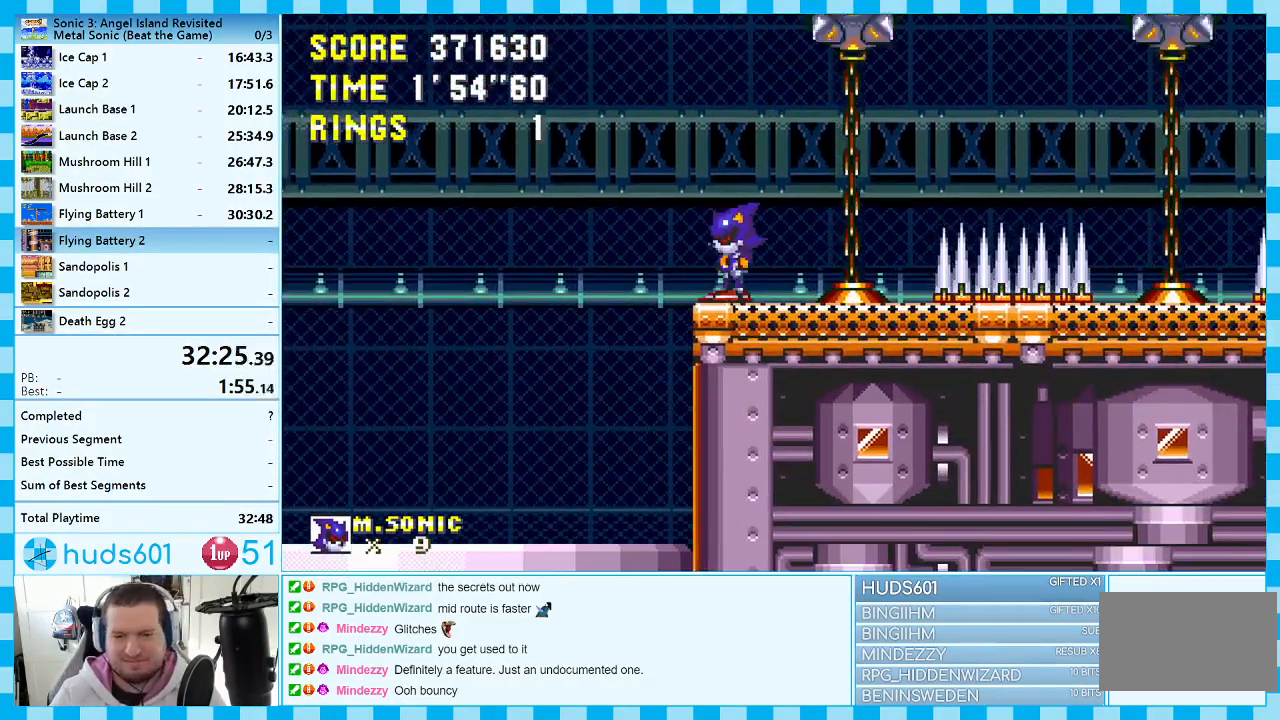
{"buttons": [], "events": [[83, "A", "down"], [167, "DPAD_RIGHT", "down"], [183, "A", "up"], [350, "DPAD_RIGHT", "up"]]}
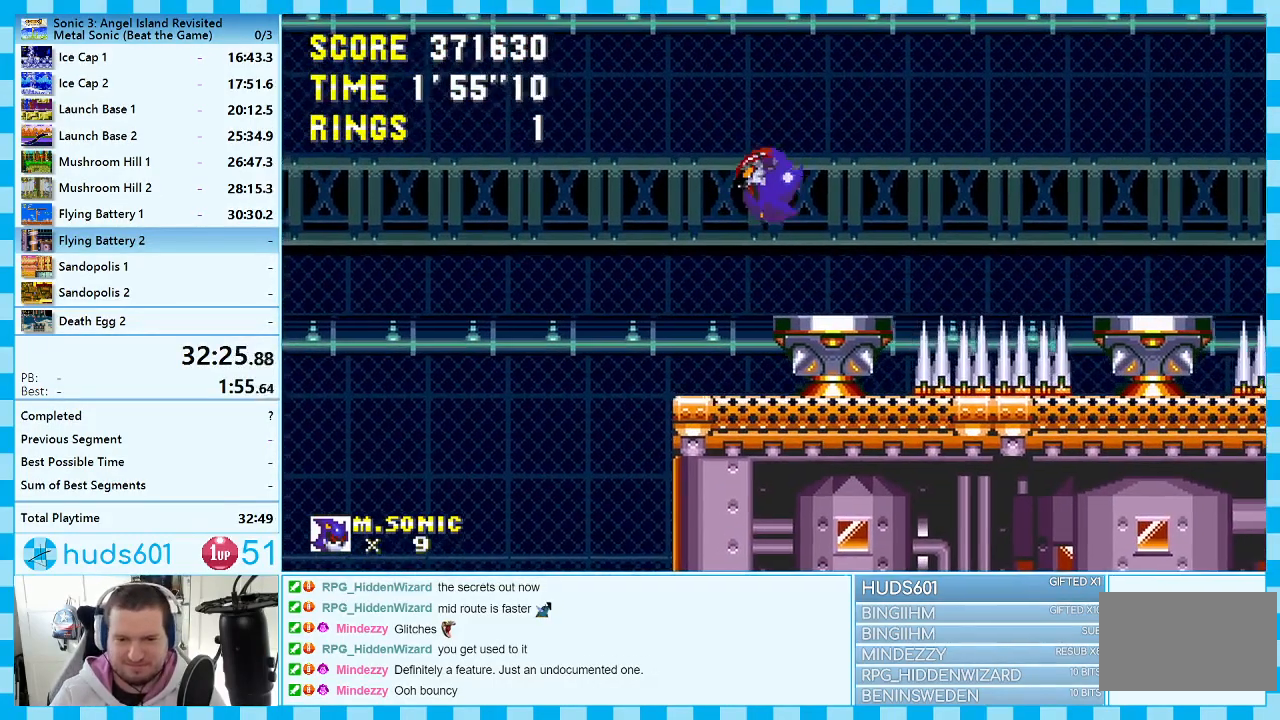
{"buttons": ["A"], "events": [[133, "DPAD_RIGHT", "down"], [283, "DPAD_RIGHT", "up"], [383, "A", "down"]]}
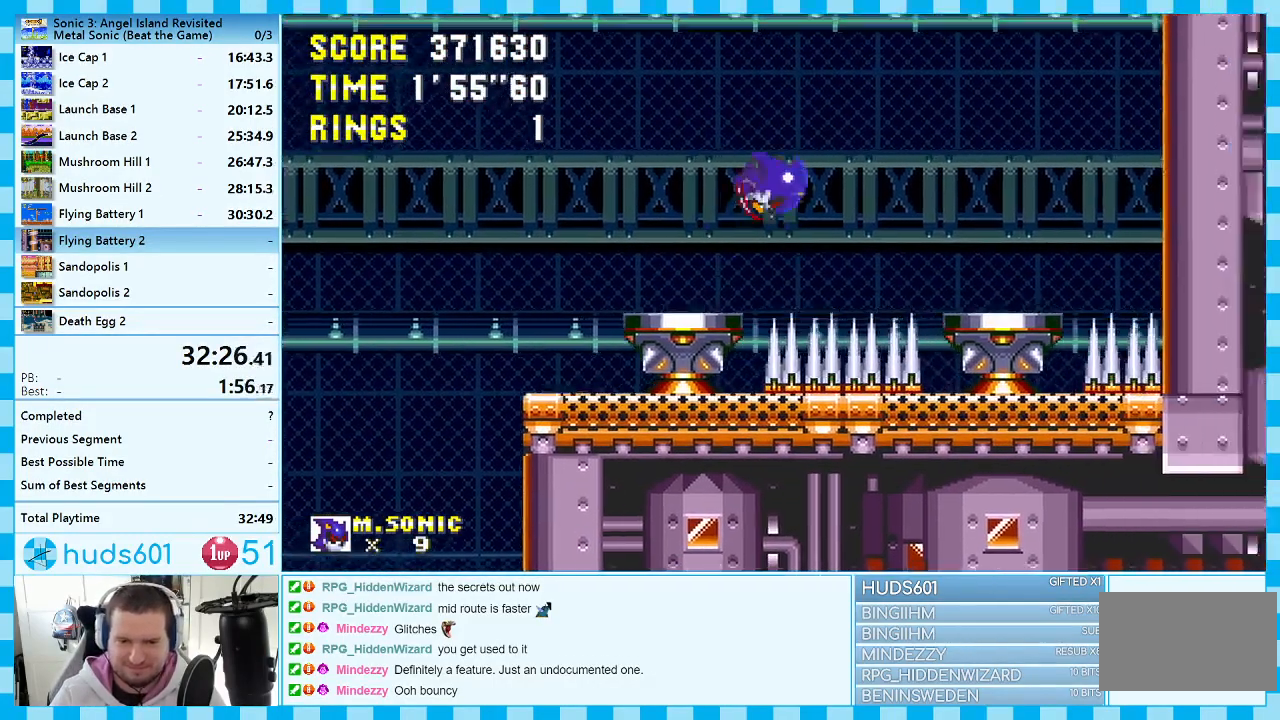
{"buttons": ["A"], "events": [[217, "DPAD_RIGHT", "down"], [233, "A", "up"], [333, "DPAD_RIGHT", "up"], [400, "A", "down"]]}
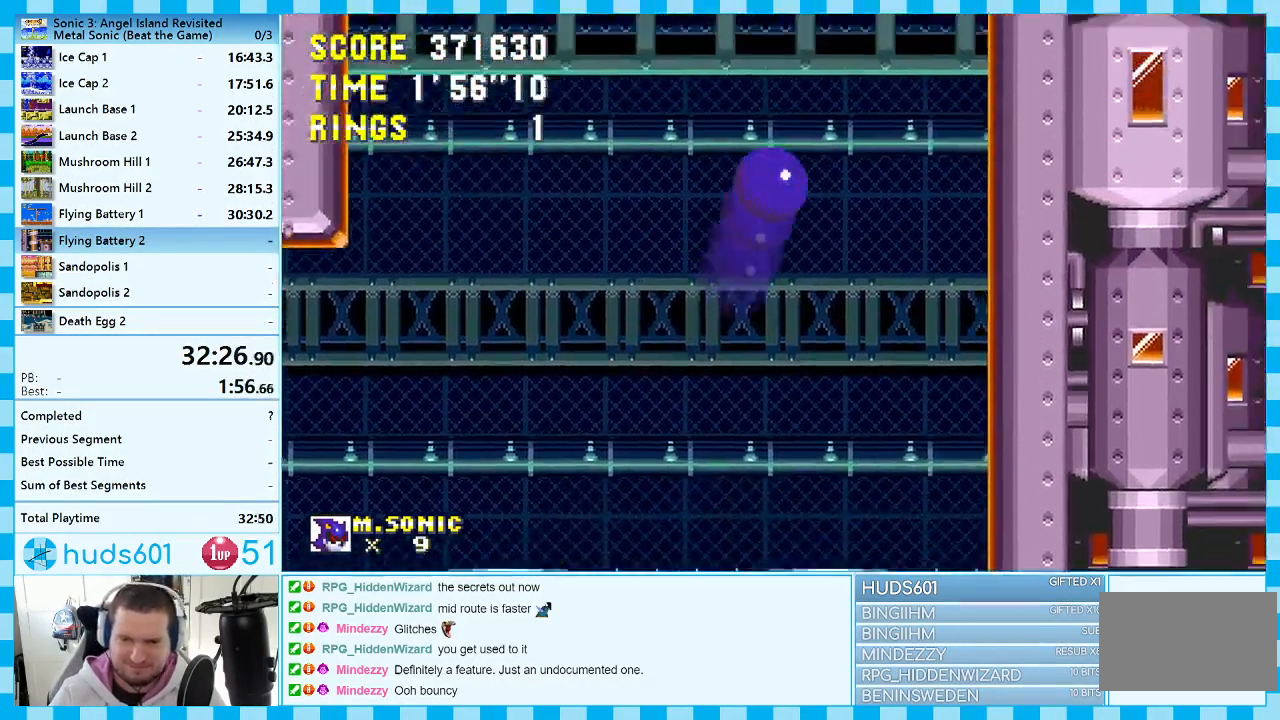
{"buttons": ["A"], "events": [[233, "DPAD_LEFT", "down"], [500, "DPAD_LEFT", "up"]]}
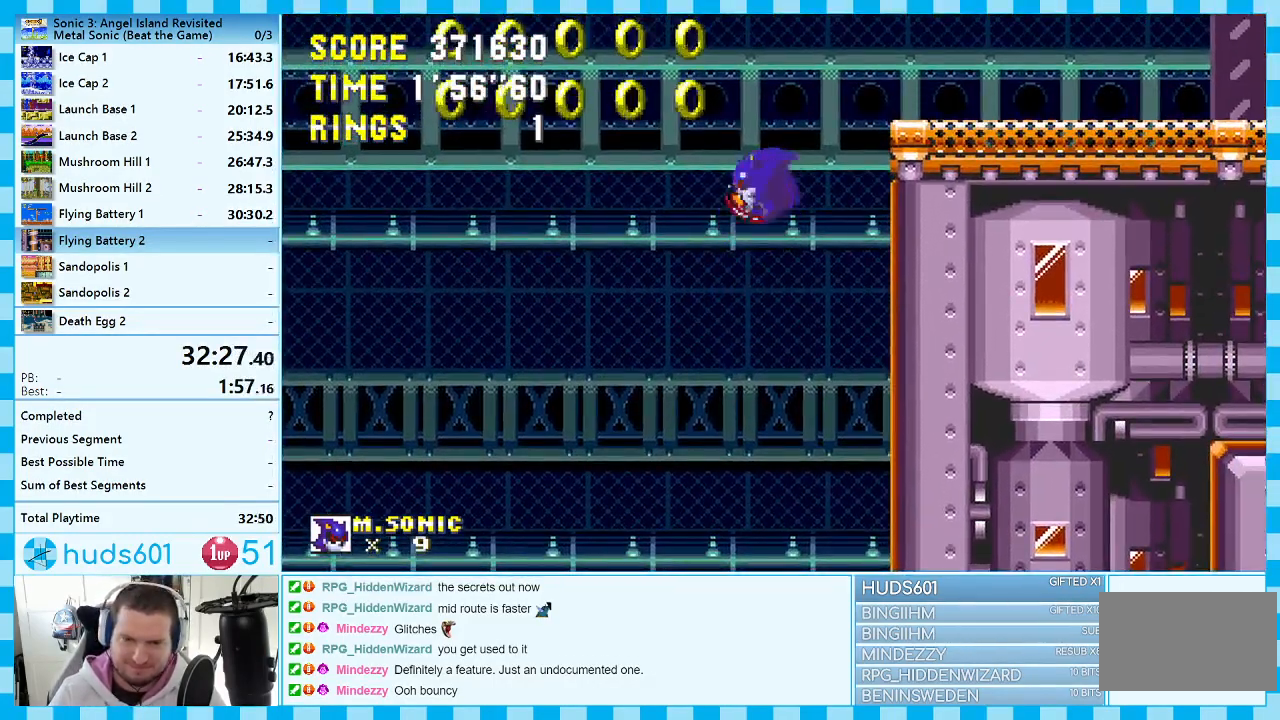
{"buttons": [], "events": [[100, "A", "up"], [183, "DPAD_RIGHT", "down"], [267, "DPAD_RIGHT", "up"]]}
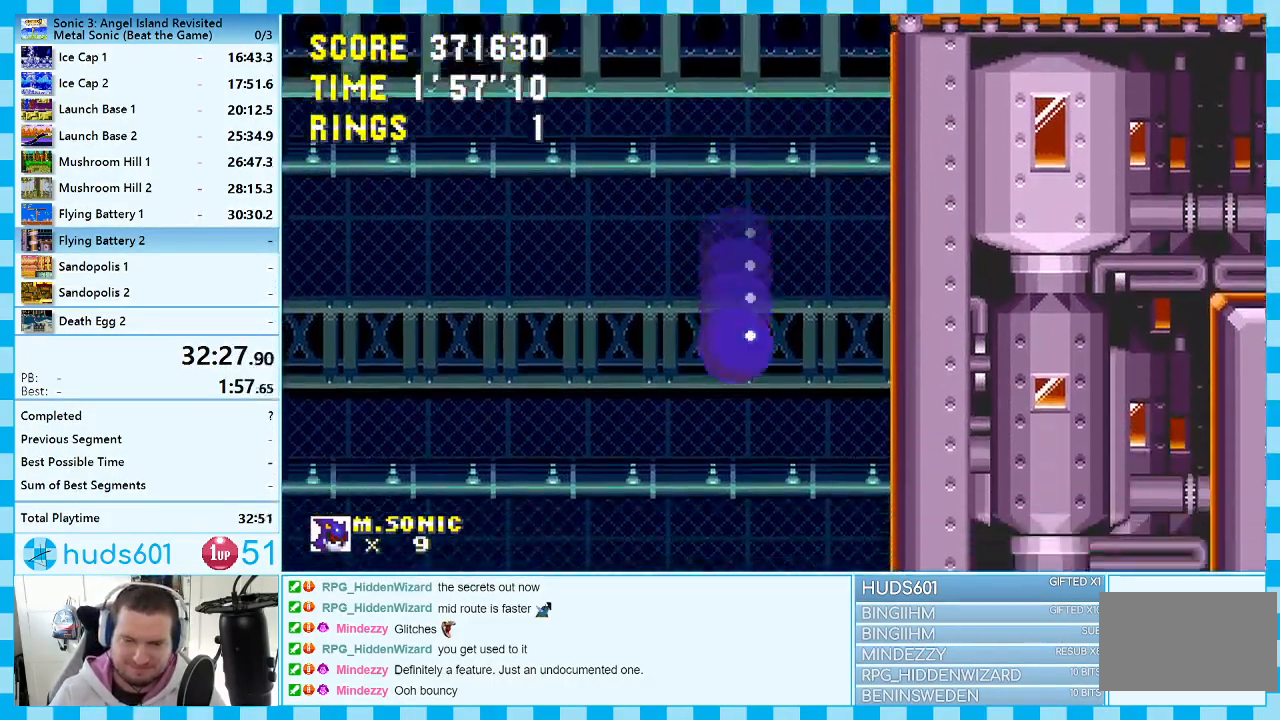
{"buttons": [], "events": []}
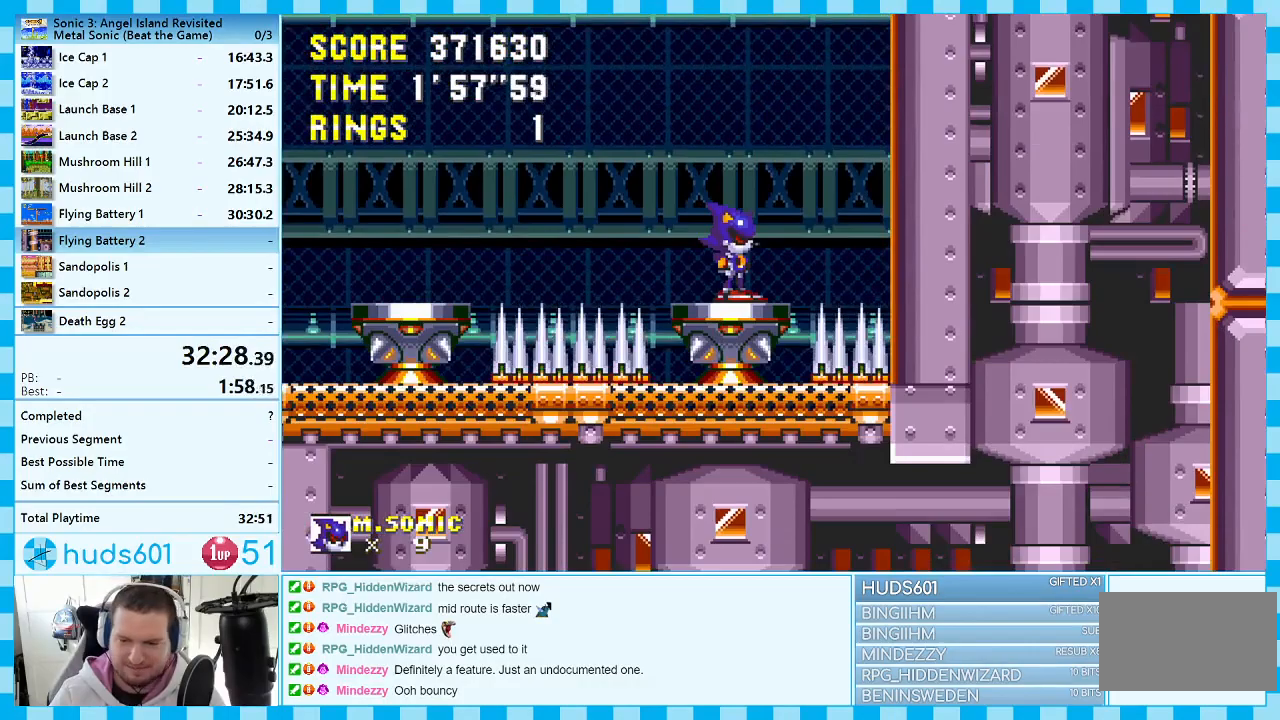
{"buttons": [], "events": []}
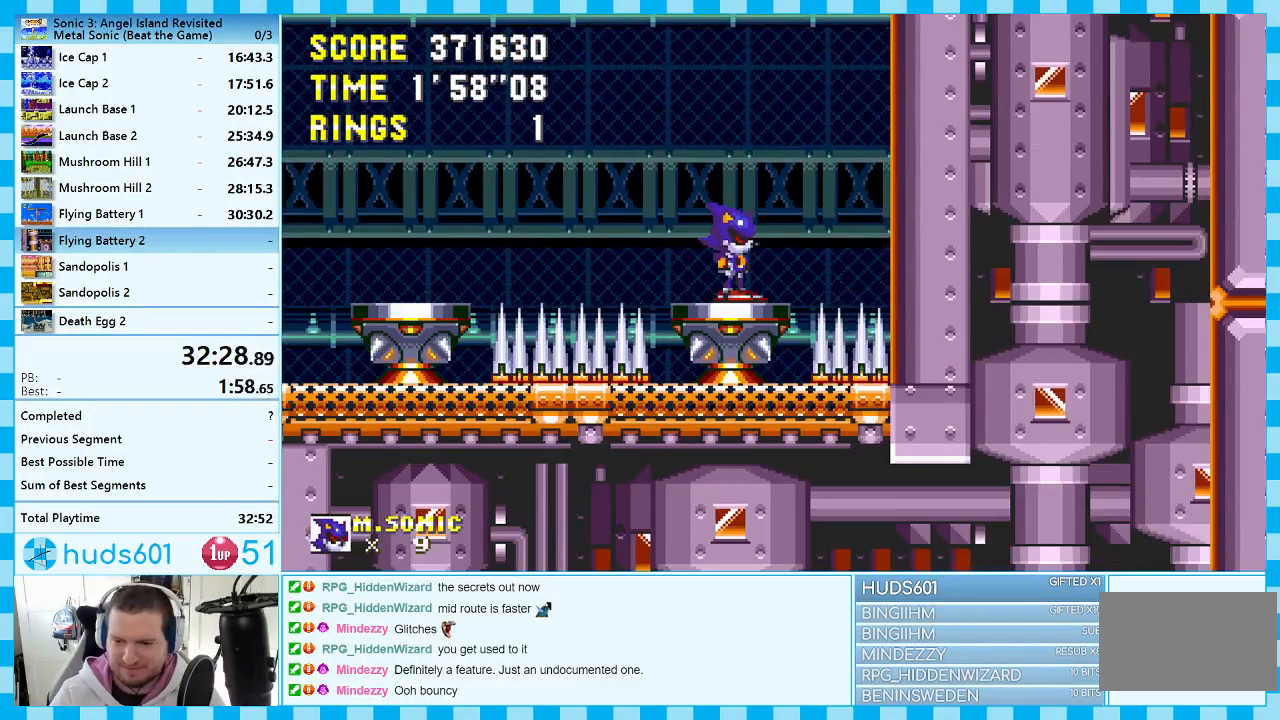
{"buttons": [], "events": []}
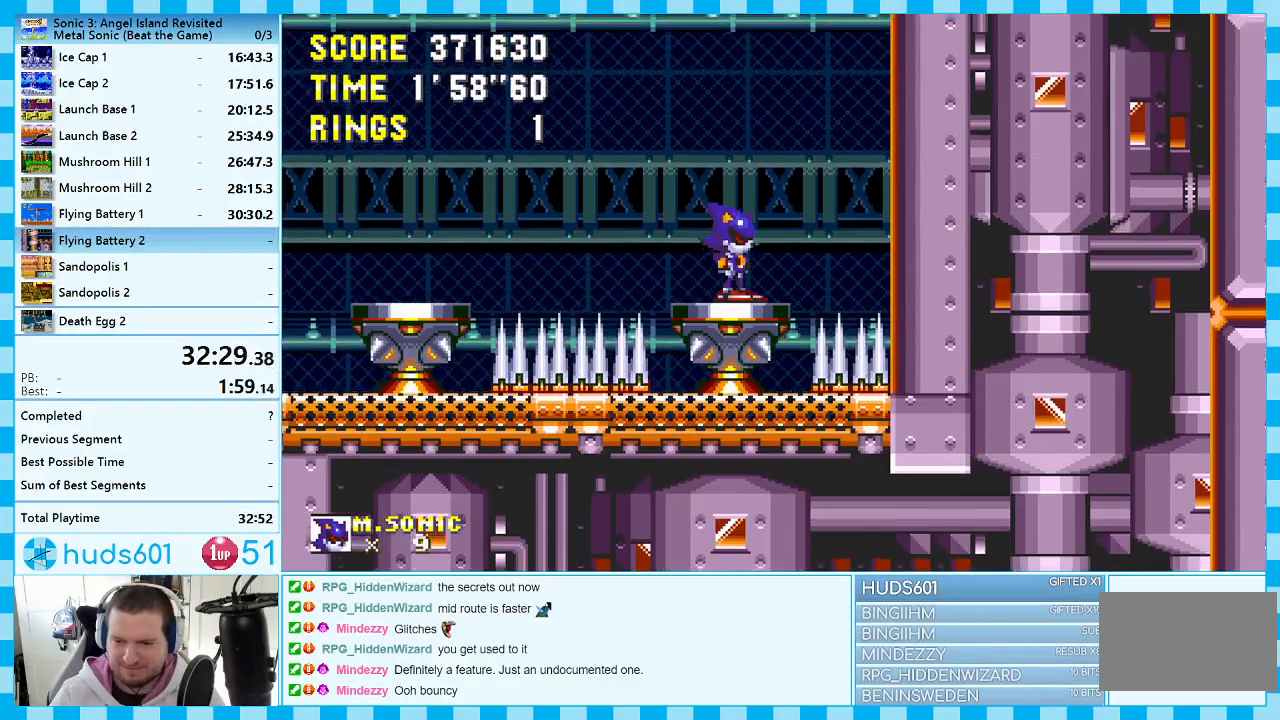
{"buttons": ["A"], "events": [[500, "A", "down"]]}
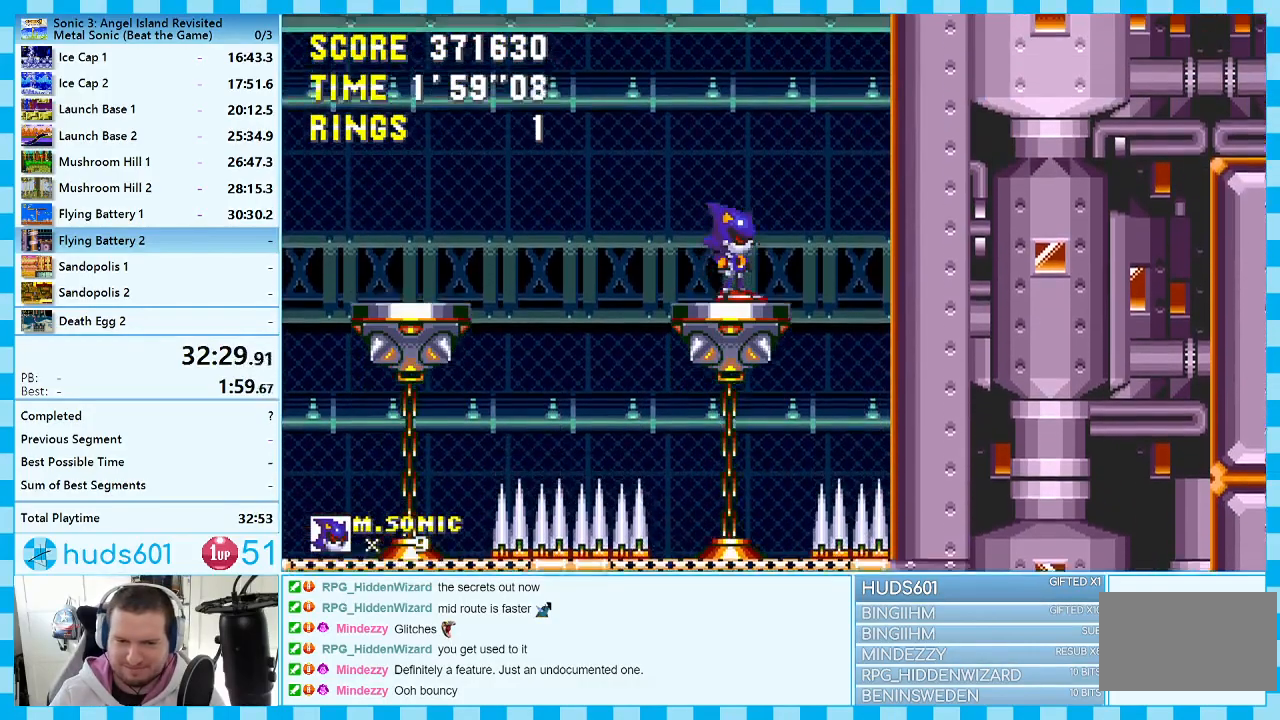
{"buttons": ["A"], "events": [[33, "DPAD_RIGHT", "down"], [283, "A", "up"], [333, "A", "down"], [433, "DPAD_RIGHT", "up"]]}
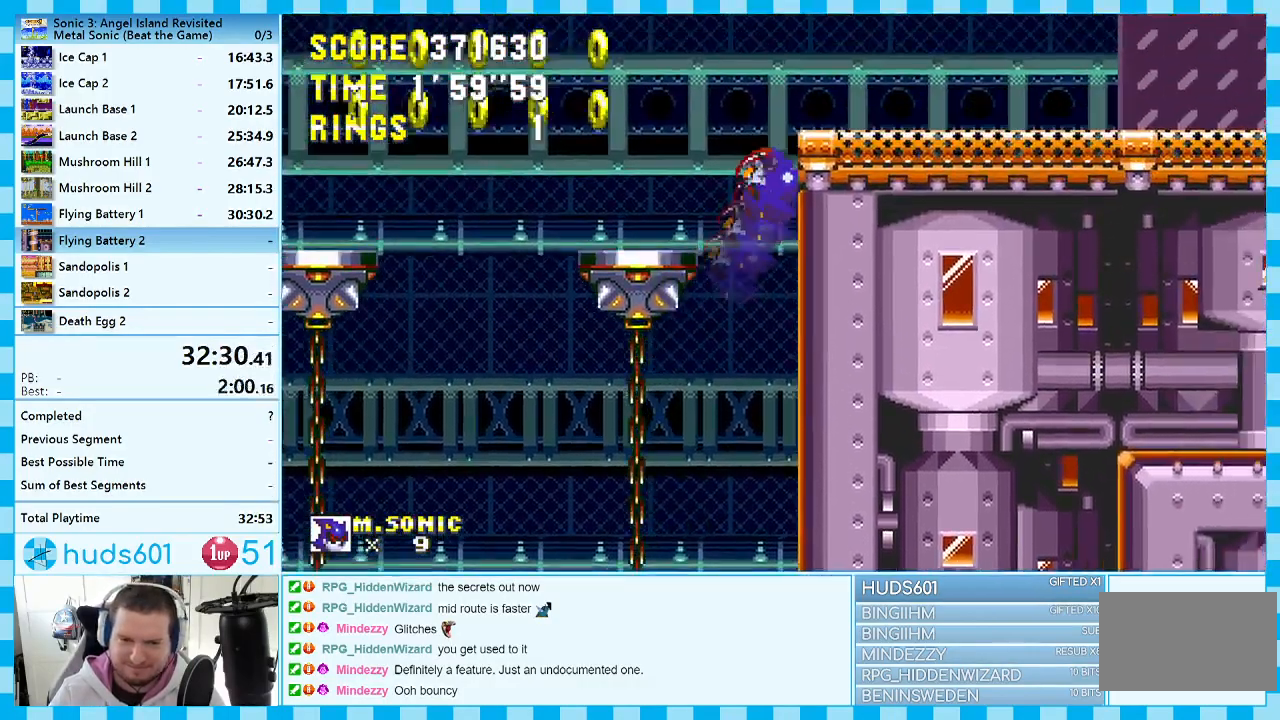
{"buttons": ["DPAD_RIGHT"], "events": [[150, "DPAD_RIGHT", "down"], [400, "A", "up"]]}
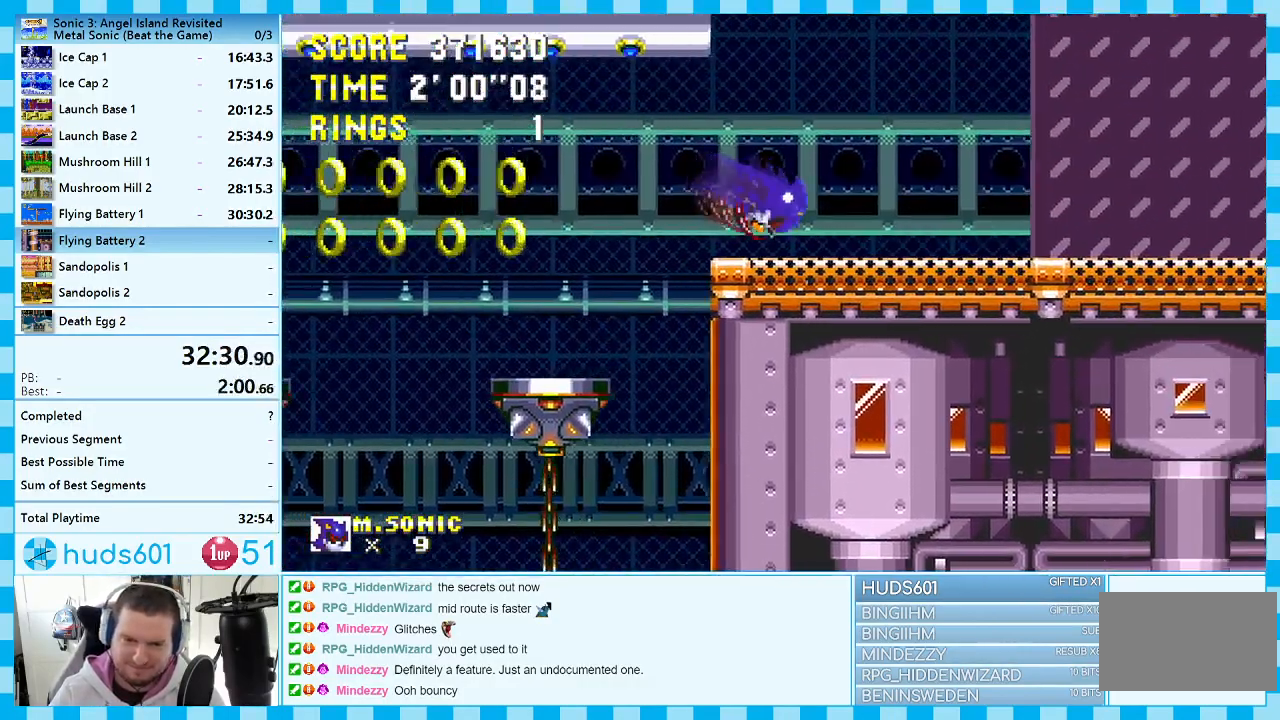
{"buttons": ["DPAD_RIGHT"], "events": [[150, "A", "down"], [233, "A", "up"]]}
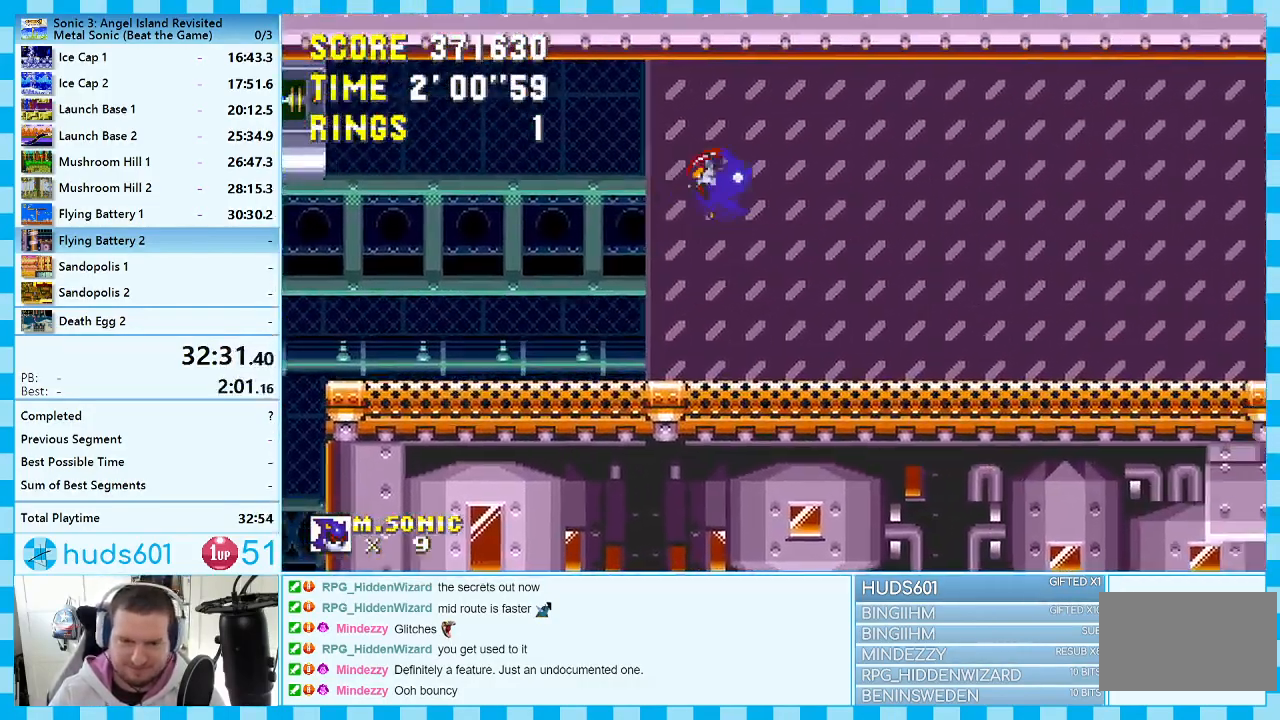
{"buttons": ["DPAD_RIGHT"], "events": []}
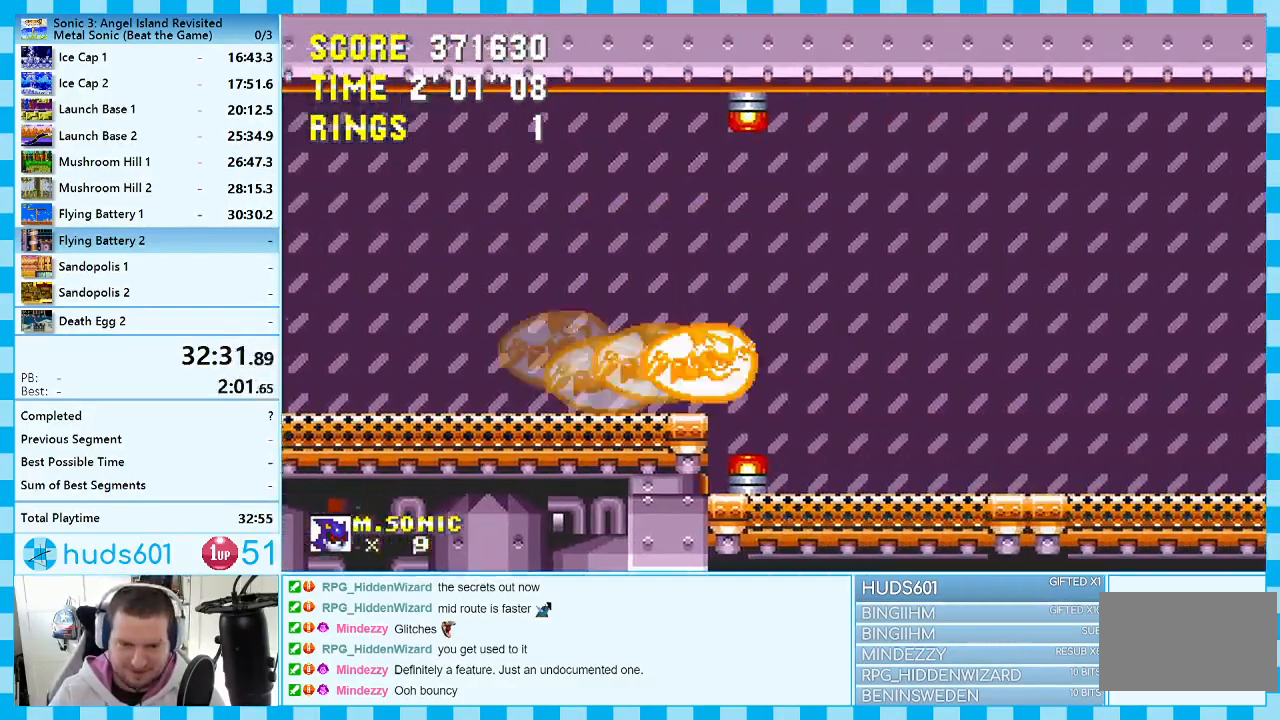
{"buttons": ["DPAD_RIGHT"], "events": []}